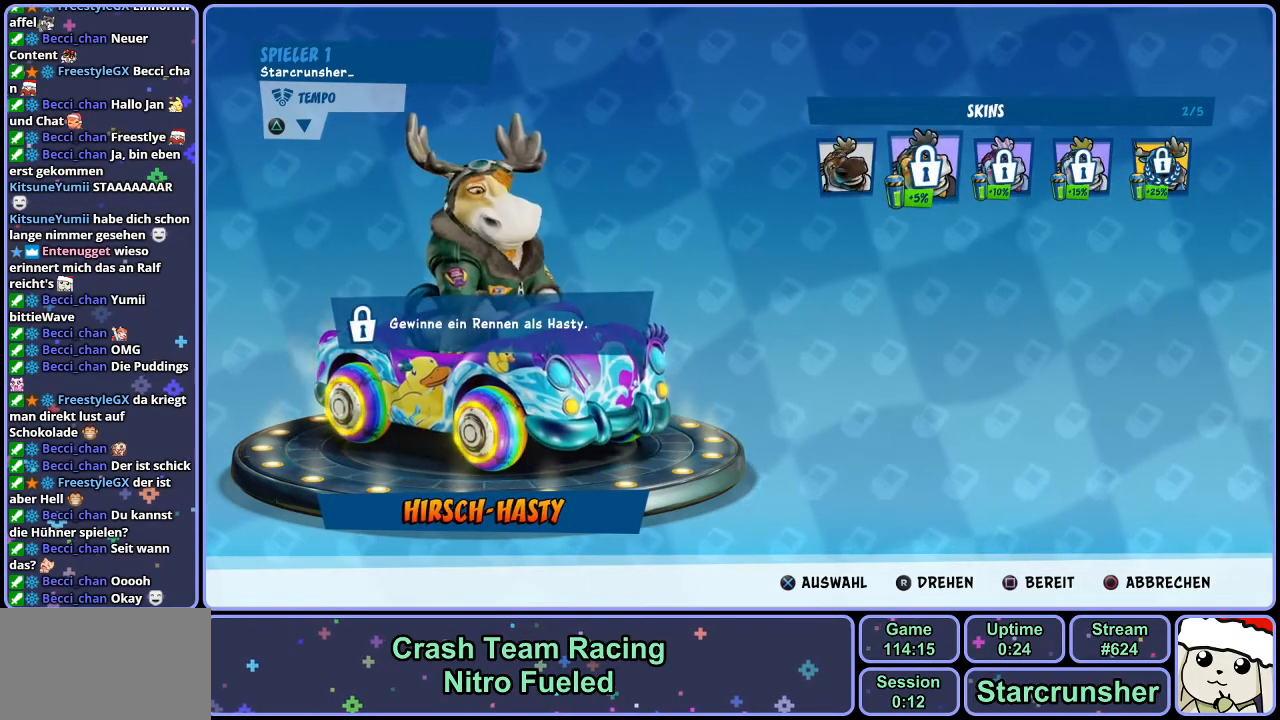
Gameplay with a controller (PlayStation layout); each line is a JSON object with the inputs held at the frame after it. "events" lists button and stick changes between this image and that frame as [ms after this image, input, new state], when the widget could be followed in between.
{"buttons": [], "left_stick": "center", "right_stick": "center", "events": []}
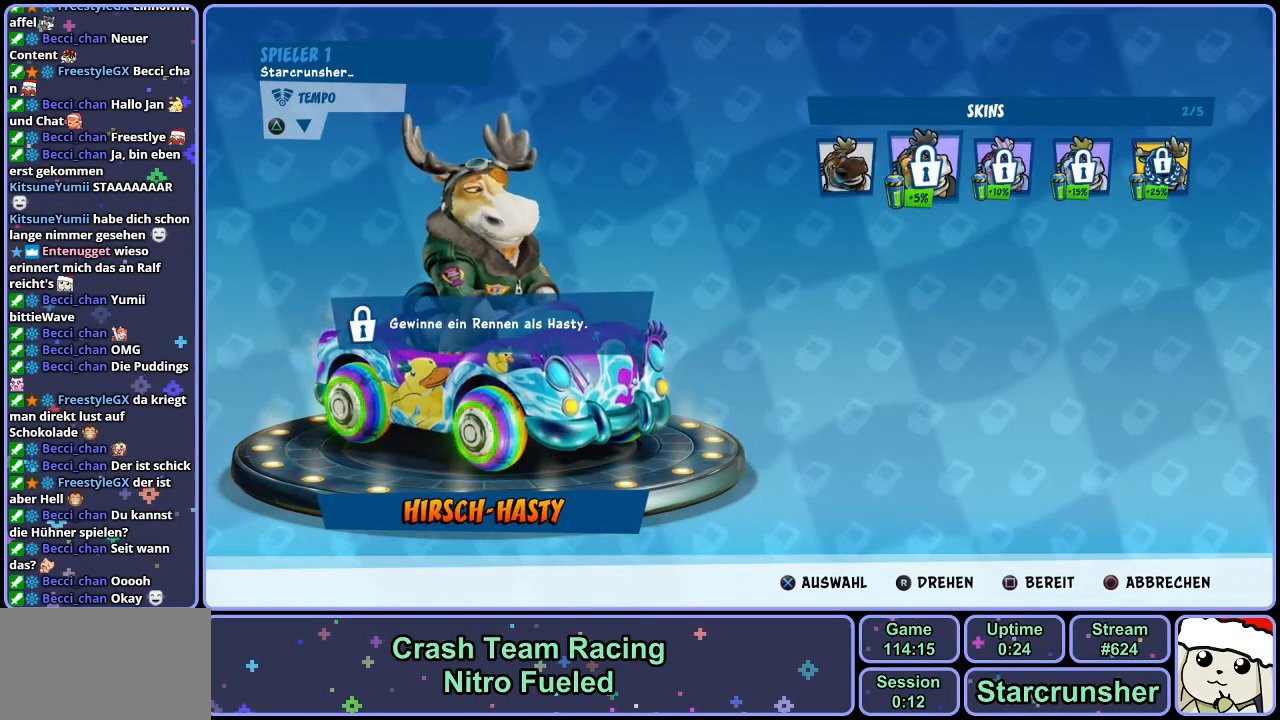
{"buttons": [], "left_stick": "center", "right_stick": "center", "events": [[67, "right_stick", "left"], [317, "right_stick", "center"]]}
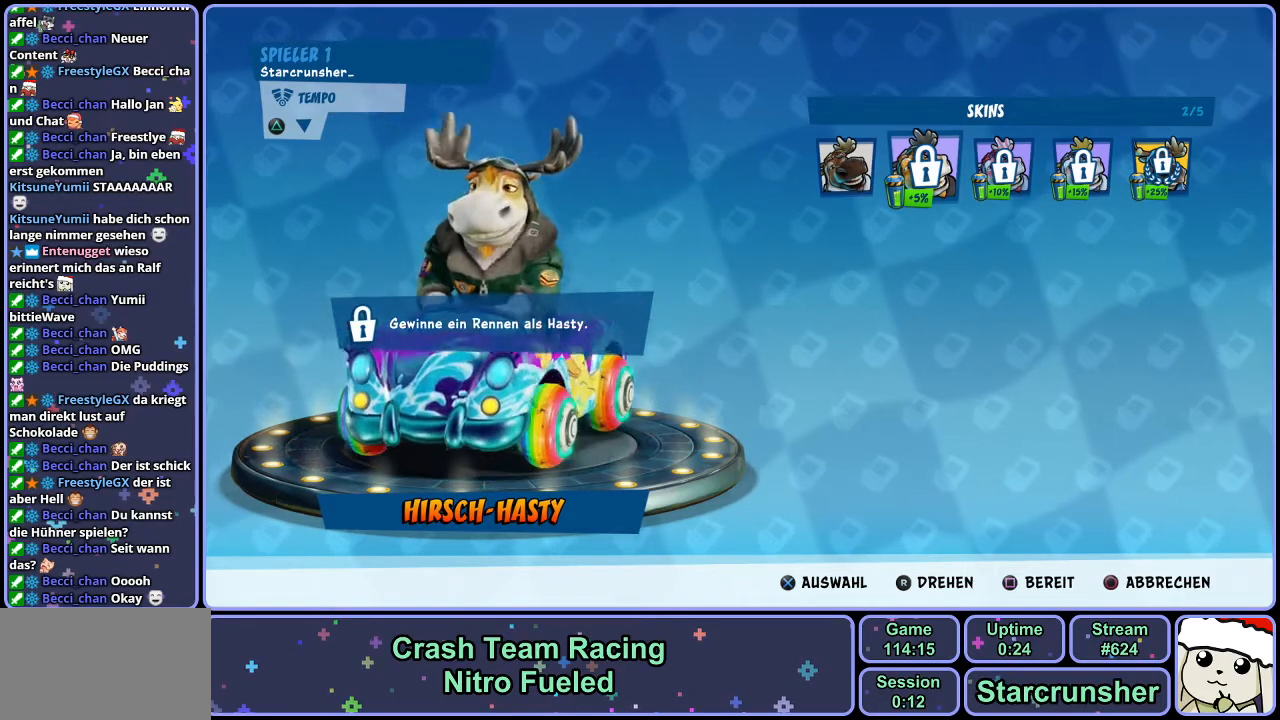
{"buttons": [], "left_stick": "center", "right_stick": "center", "events": [[17, "right_stick", "left"], [367, "right_stick", "center"]]}
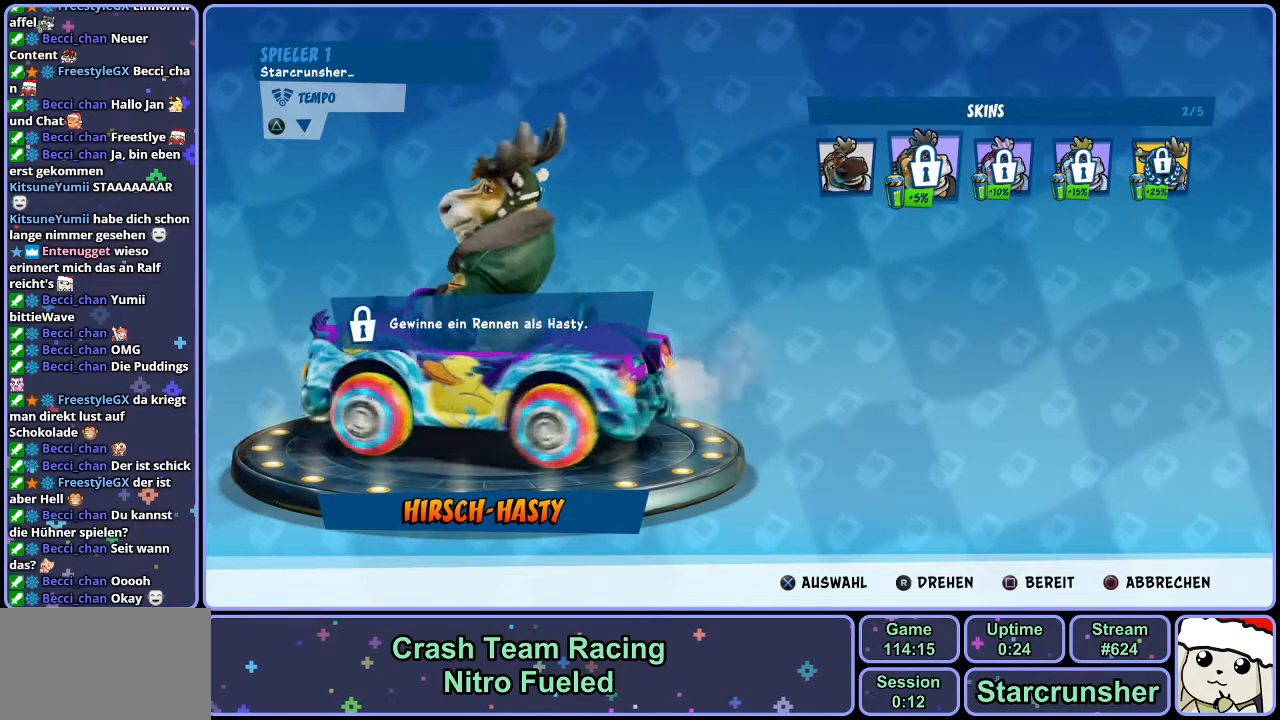
{"buttons": [], "left_stick": "center", "right_stick": "left", "events": [[133, "right_stick", "left"]]}
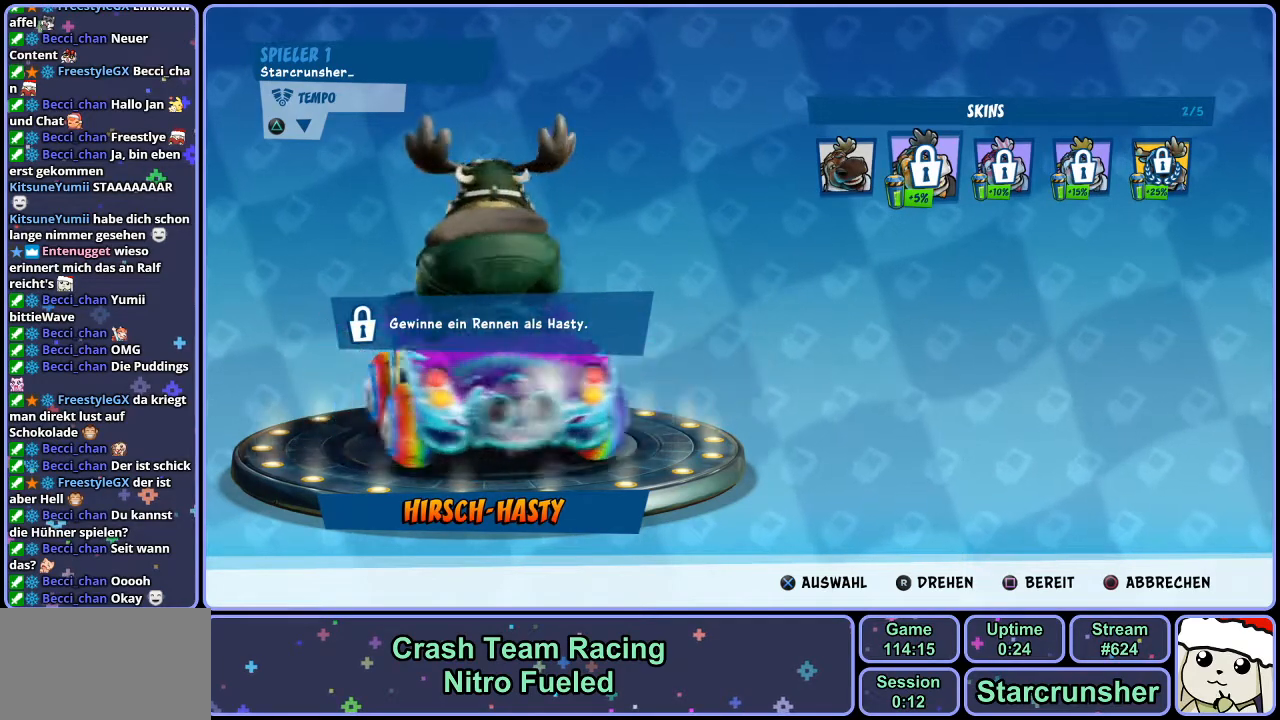
{"buttons": [], "left_stick": "center", "right_stick": "center", "events": [[367, "right_stick", "center"]]}
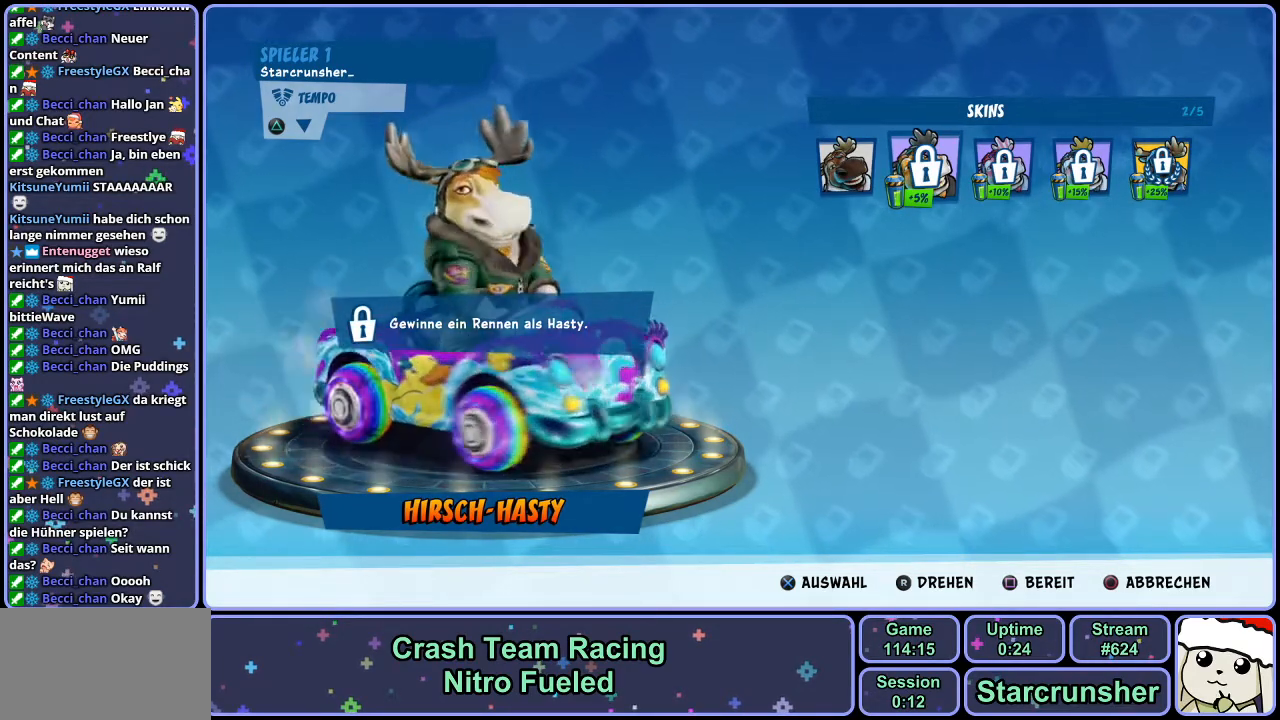
{"buttons": [], "left_stick": "center", "right_stick": "center", "events": [[283, "DPAD_RIGHT", "down"], [383, "DPAD_RIGHT", "up"]]}
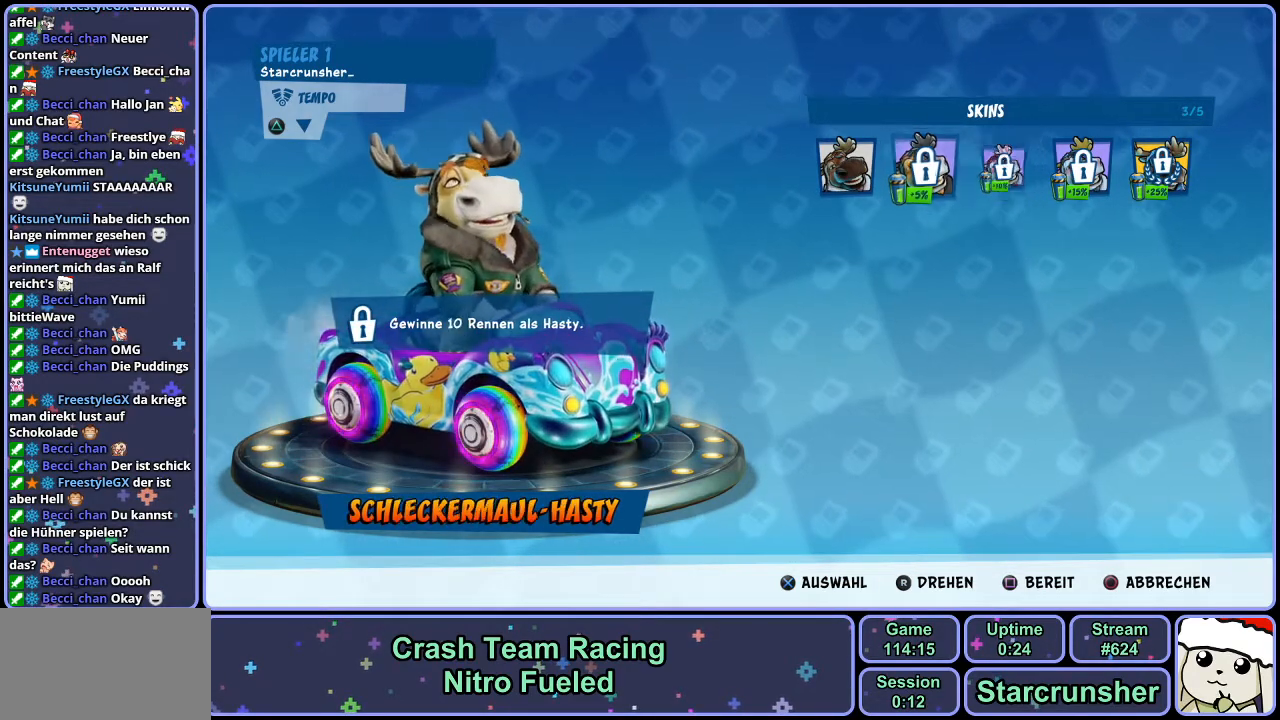
{"buttons": [], "left_stick": "center", "right_stick": "center", "events": []}
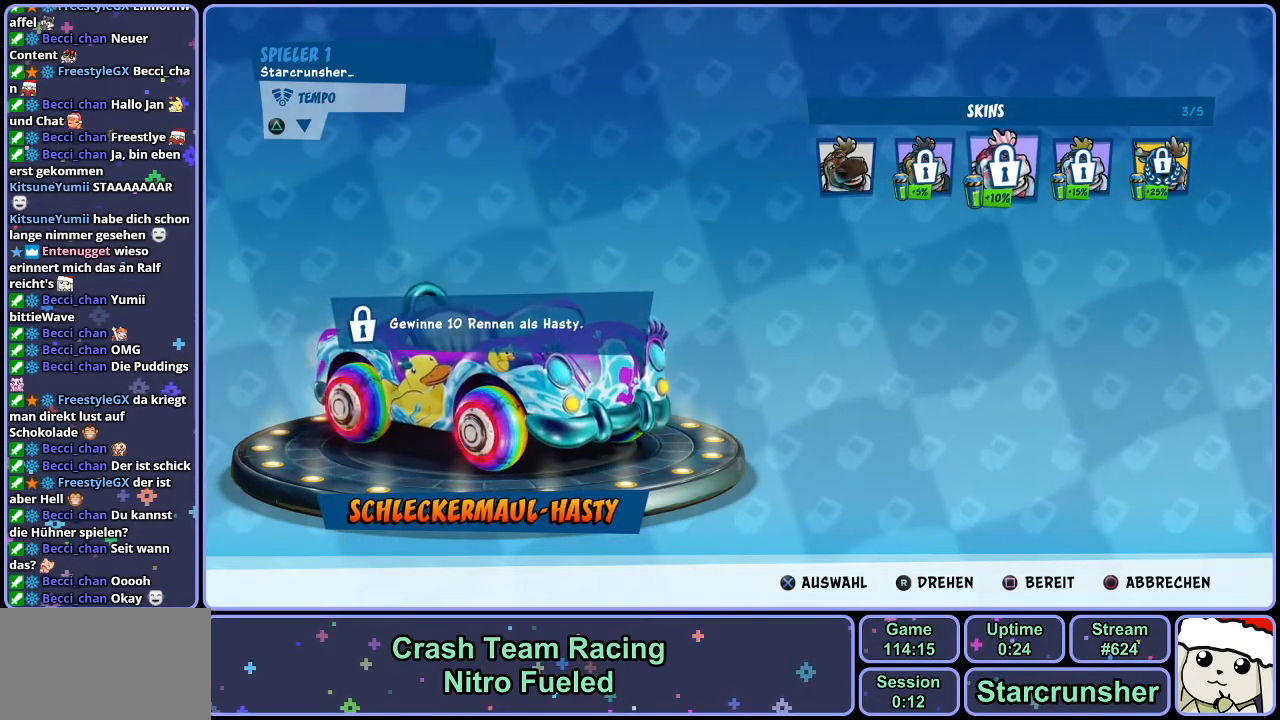
{"buttons": [], "left_stick": "center", "right_stick": "center", "events": []}
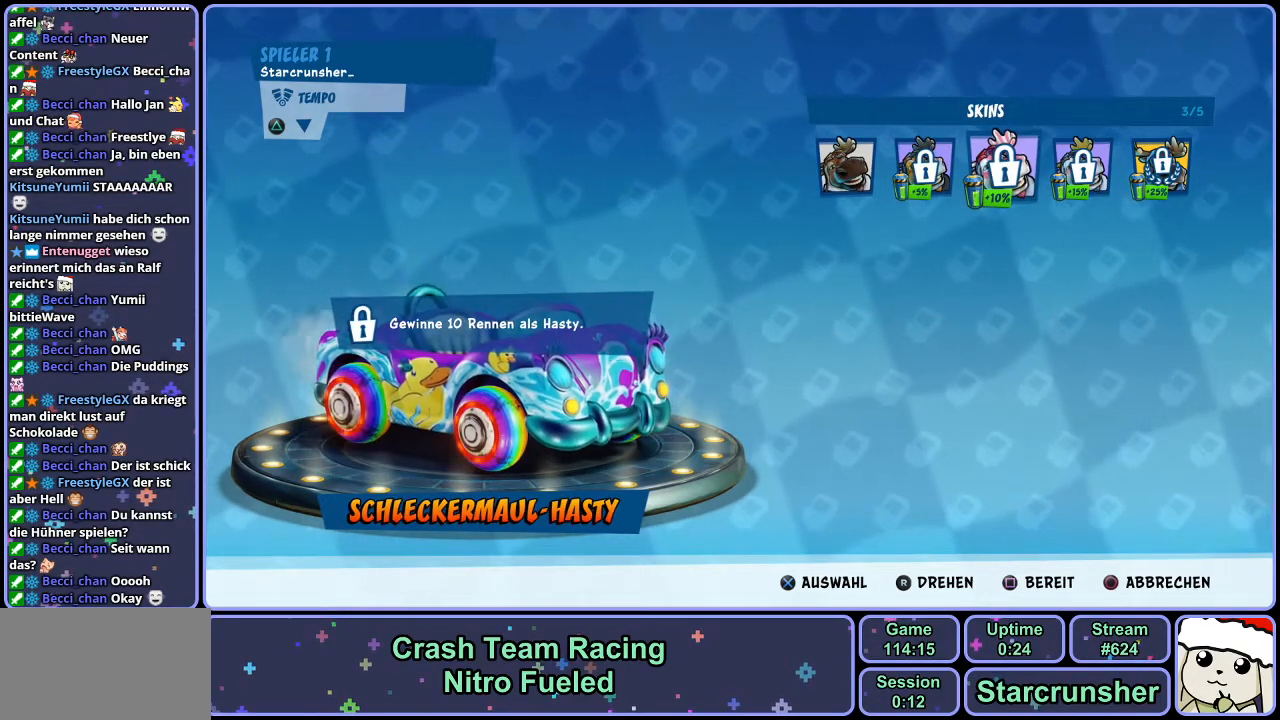
{"buttons": [], "left_stick": "center", "right_stick": "center", "events": []}
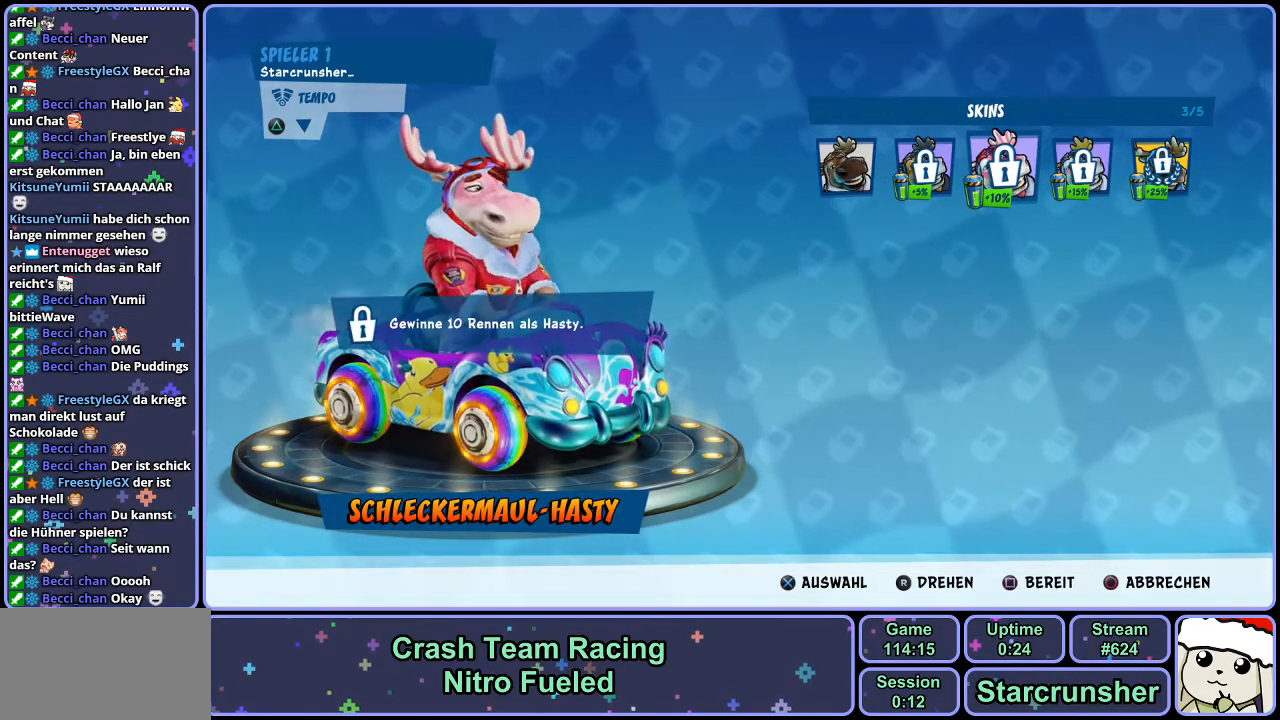
{"buttons": [], "left_stick": "center", "right_stick": "left", "events": [[200, "right_stick", "left"]]}
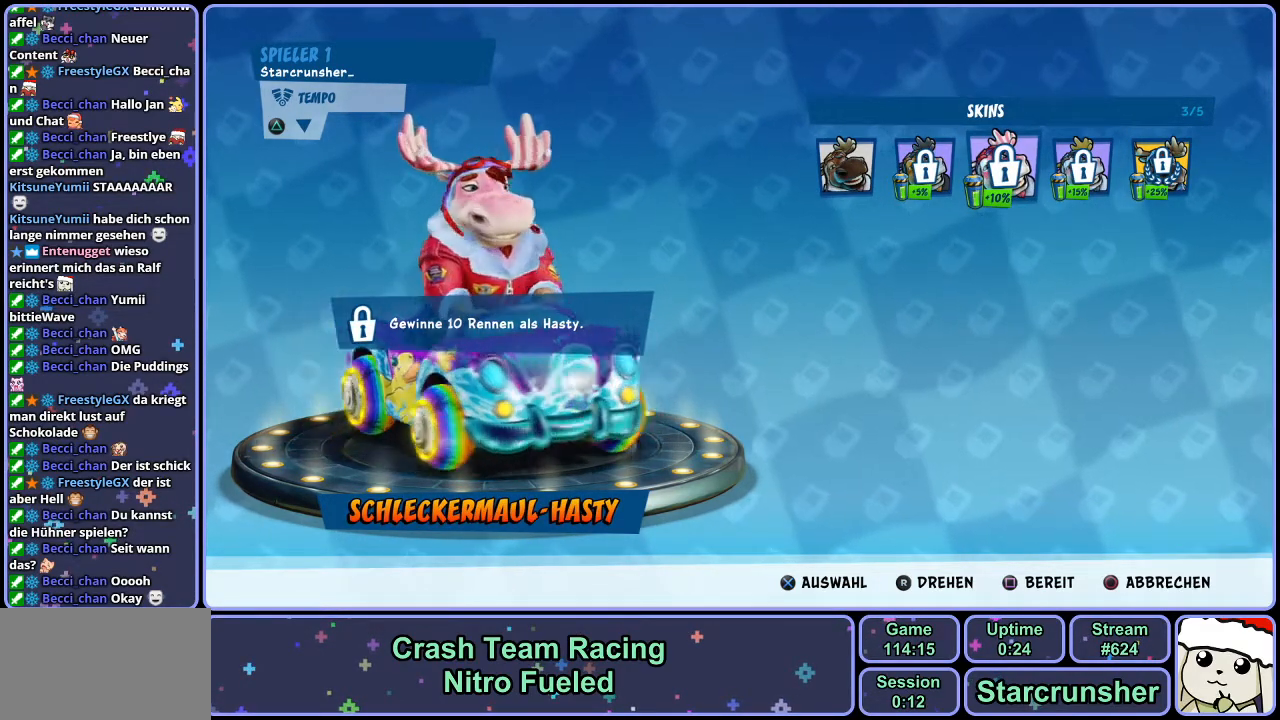
{"buttons": [], "left_stick": "center", "right_stick": "left", "events": []}
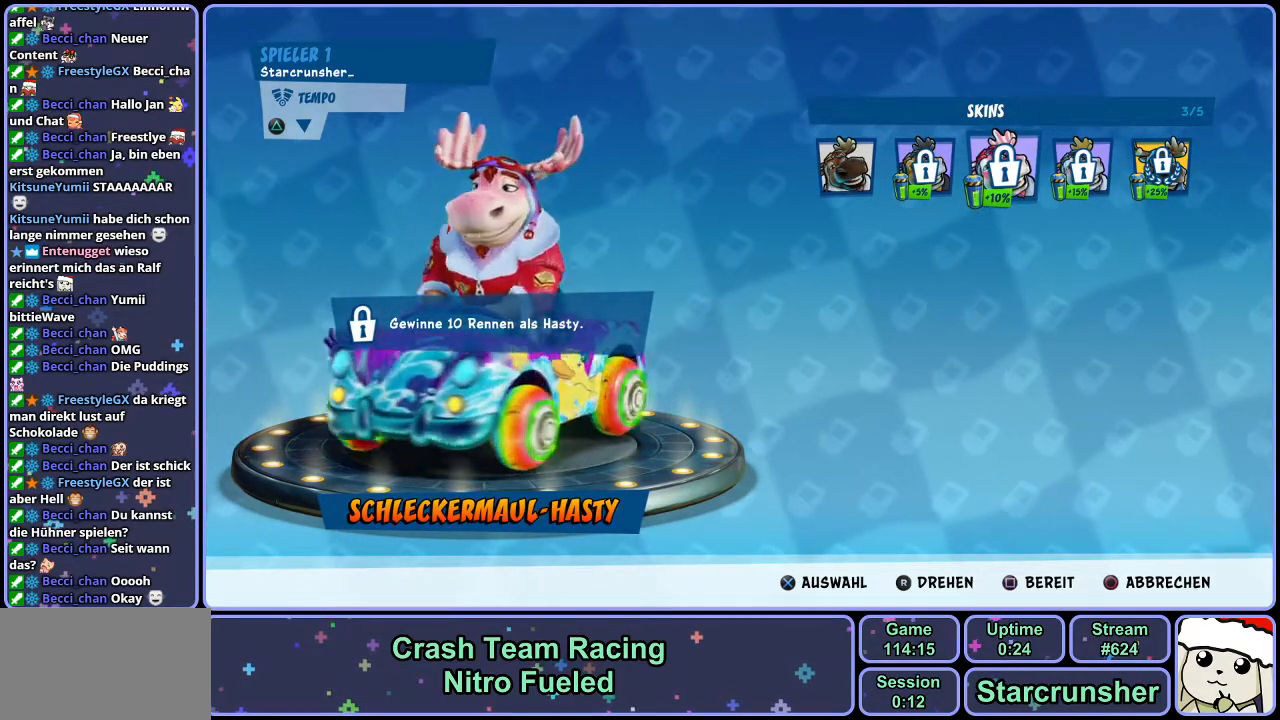
{"buttons": [], "left_stick": "center", "right_stick": "left", "events": []}
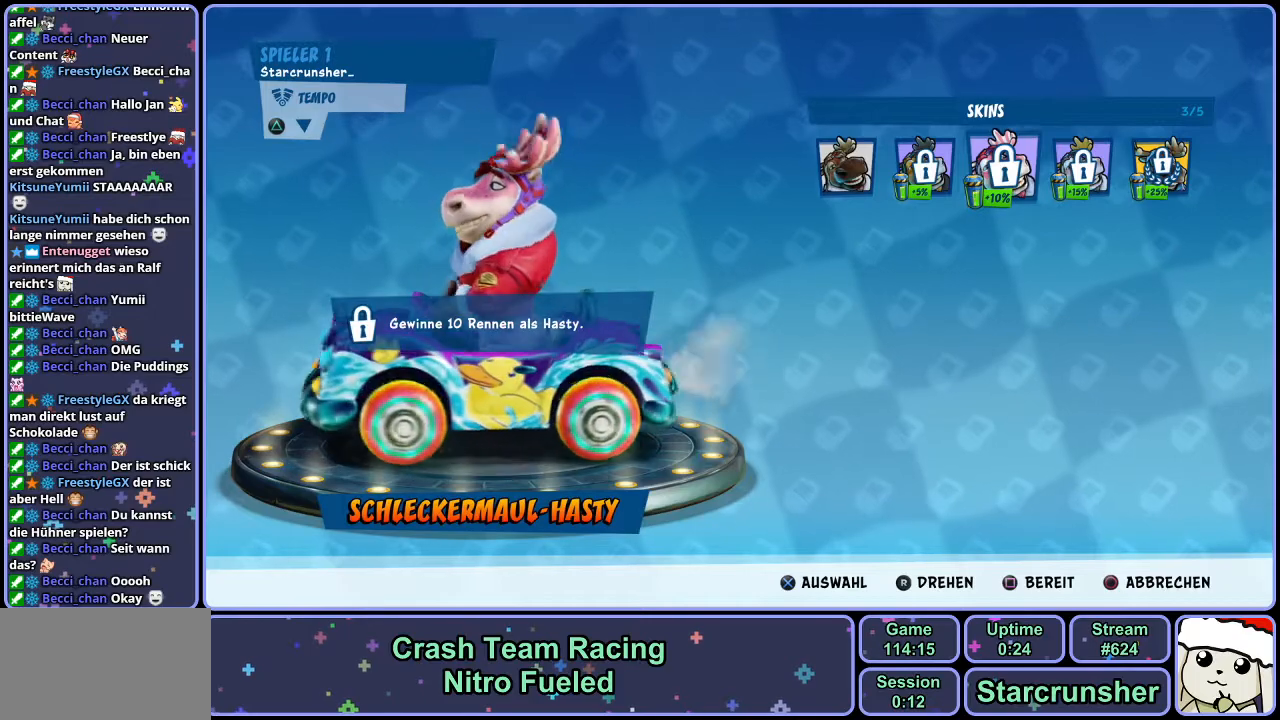
{"buttons": [], "left_stick": "center", "right_stick": "left", "events": []}
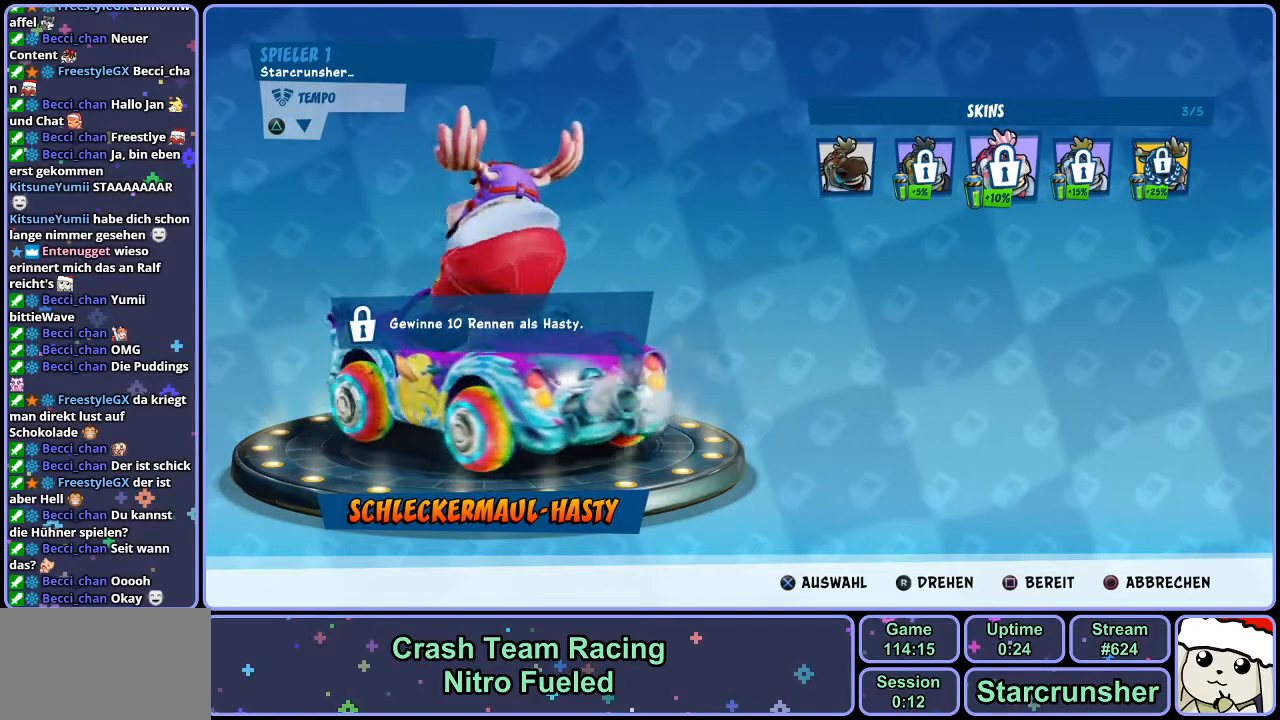
{"buttons": [], "left_stick": "center", "right_stick": "left", "events": []}
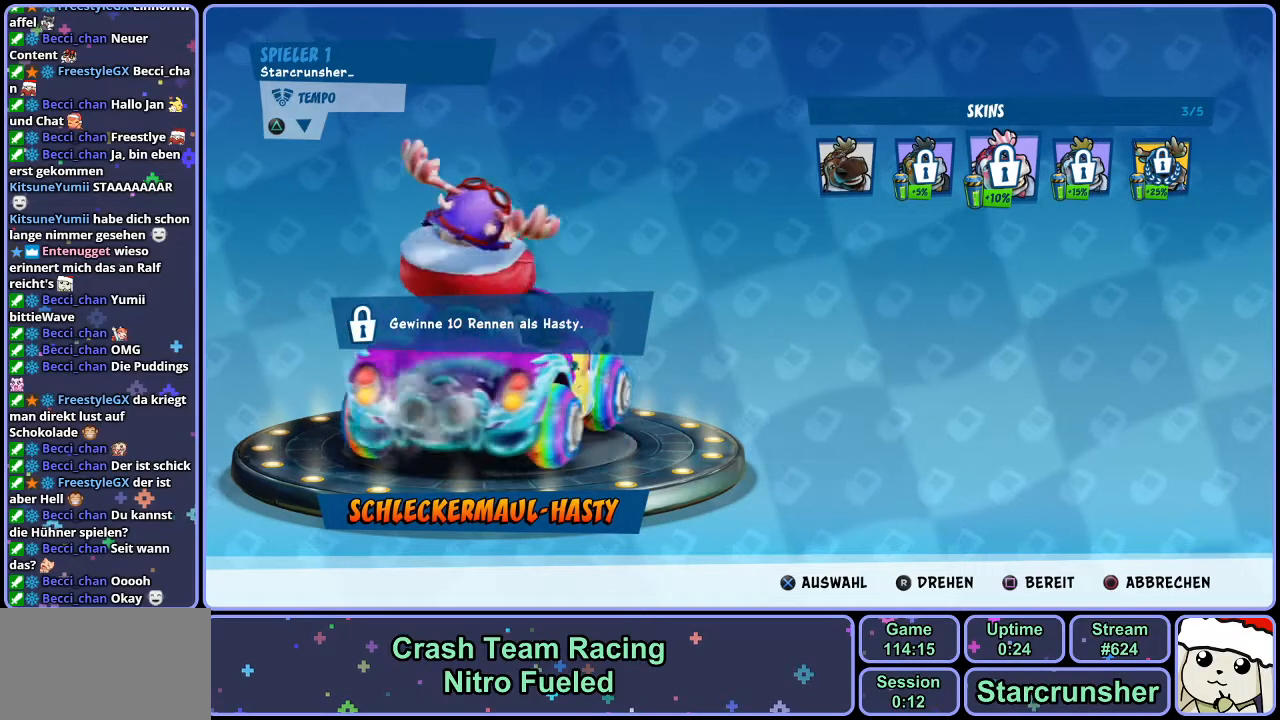
{"buttons": [], "left_stick": "center", "right_stick": "left", "events": []}
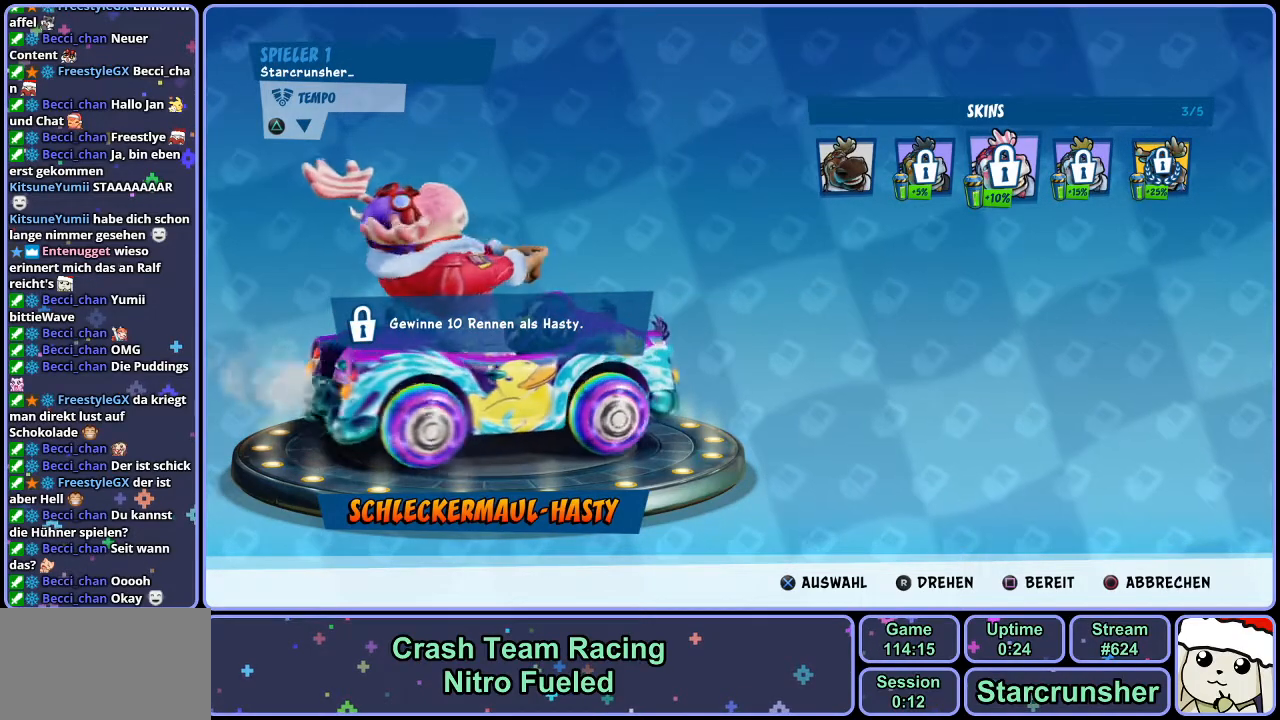
{"buttons": [], "left_stick": "center", "right_stick": "left", "events": []}
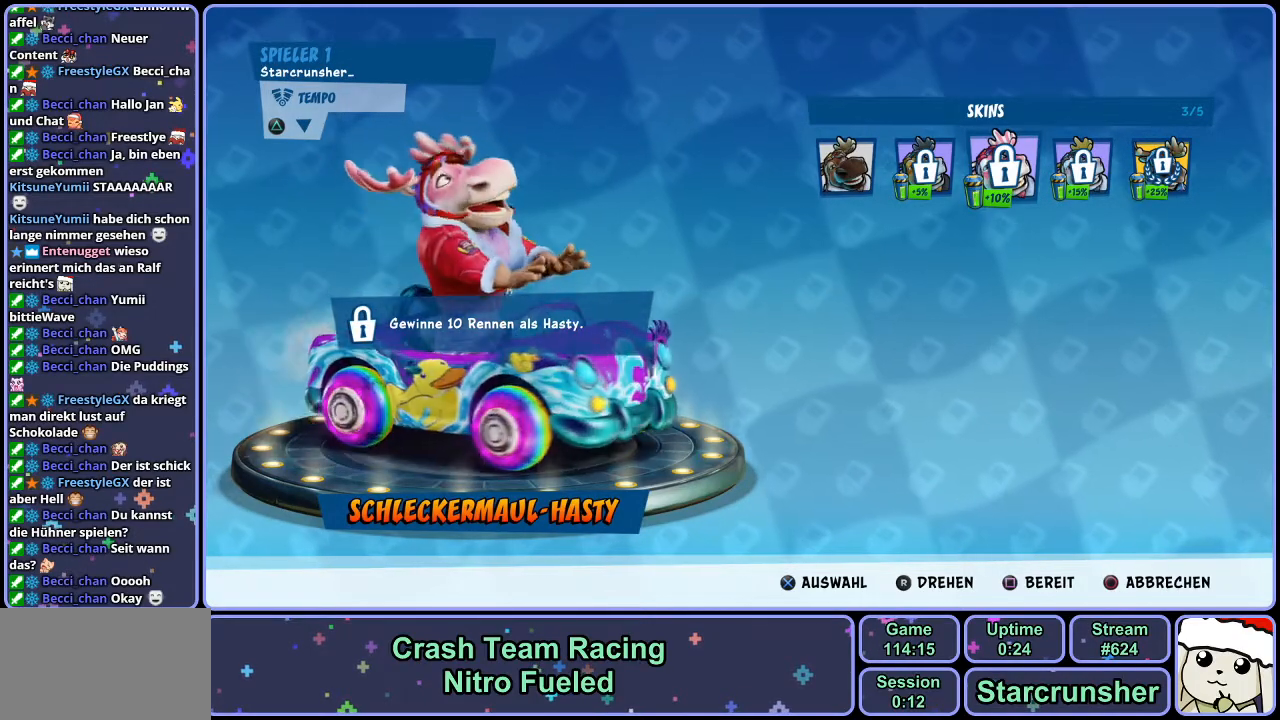
{"buttons": [], "left_stick": "center", "right_stick": "center", "events": [[33, "right_stick", "center"]]}
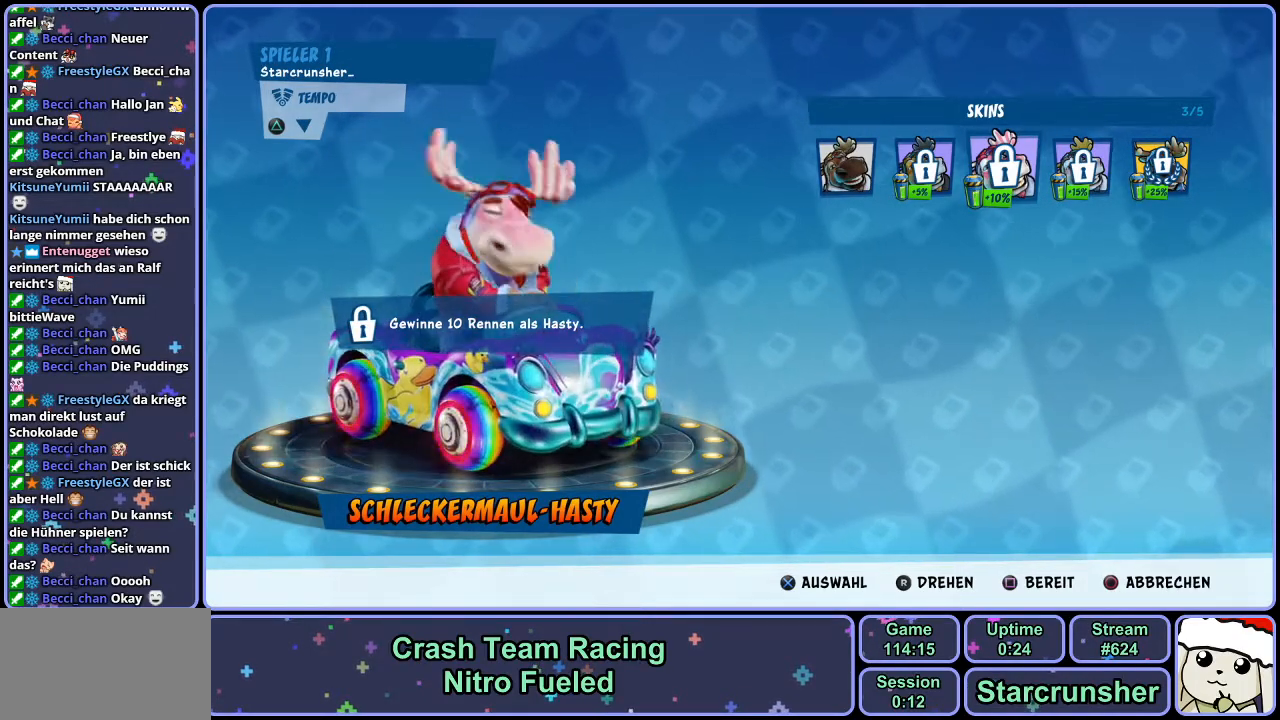
{"buttons": [], "left_stick": "center", "right_stick": "center", "events": []}
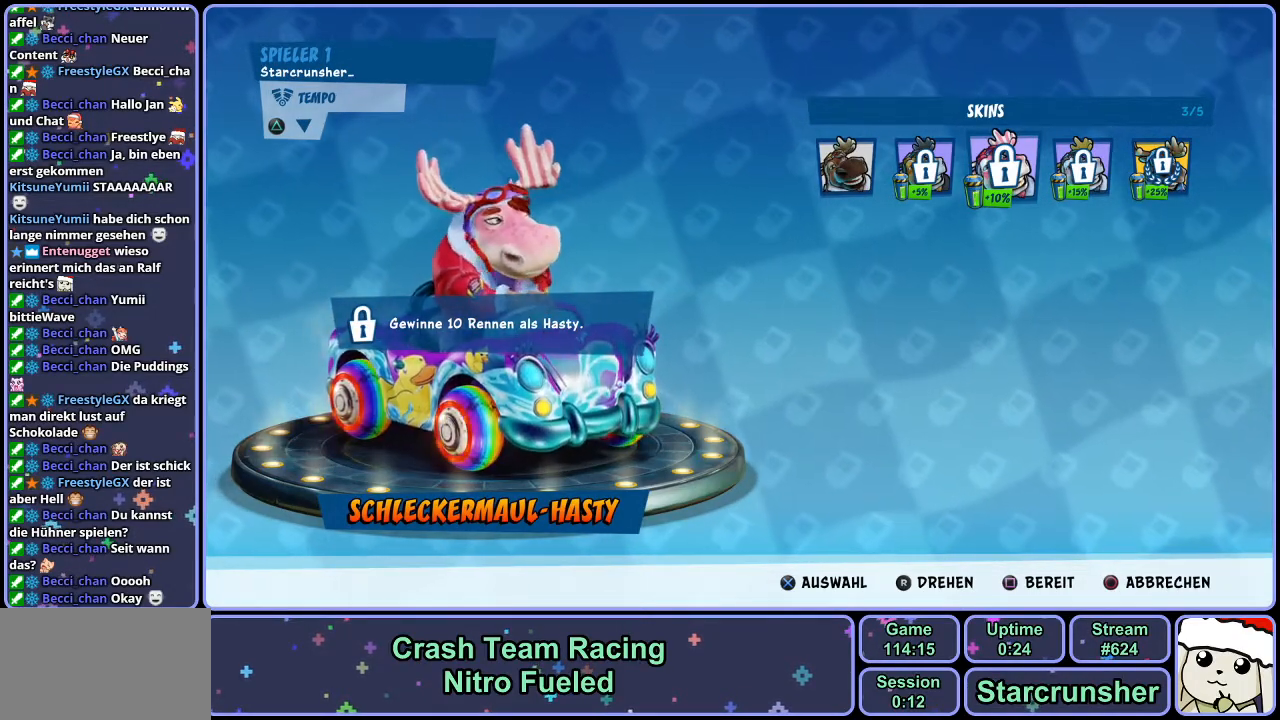
{"buttons": [], "left_stick": "center", "right_stick": "left", "events": [[350, "right_stick", "left"]]}
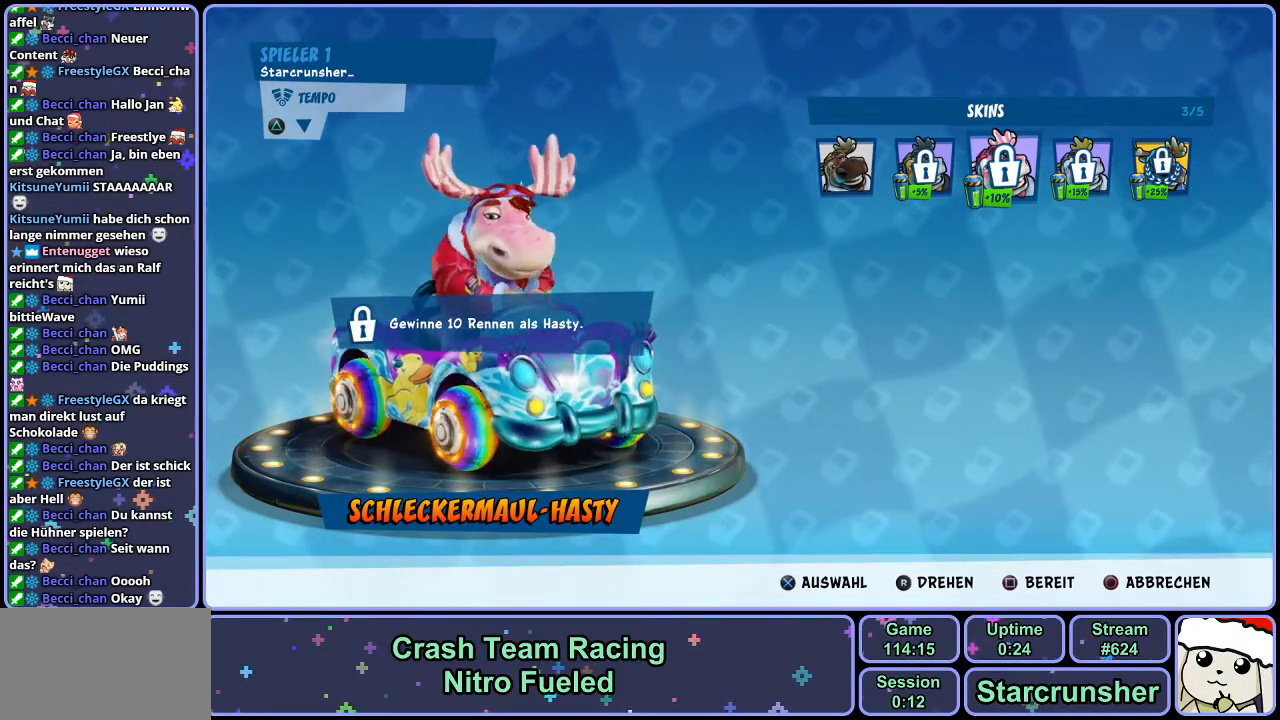
{"buttons": [], "left_stick": "center", "right_stick": "center", "events": [[400, "right_stick", "center"]]}
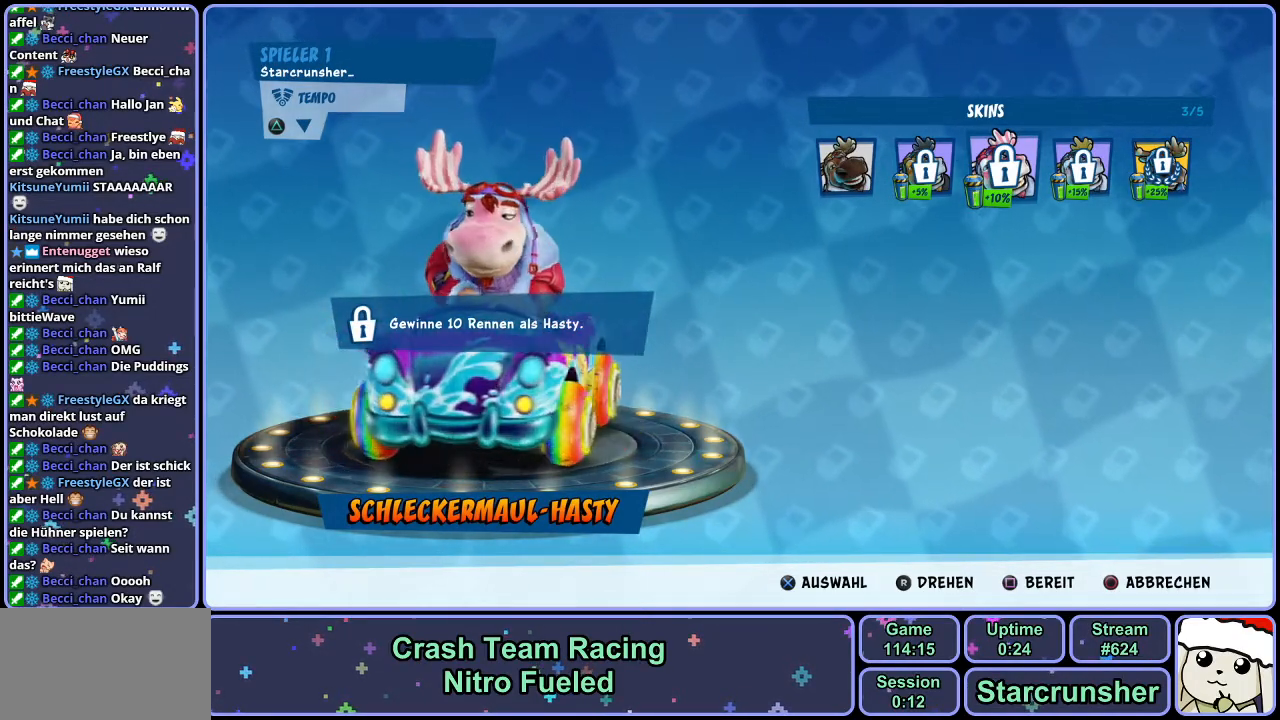
{"buttons": [], "left_stick": "center", "right_stick": "center", "events": []}
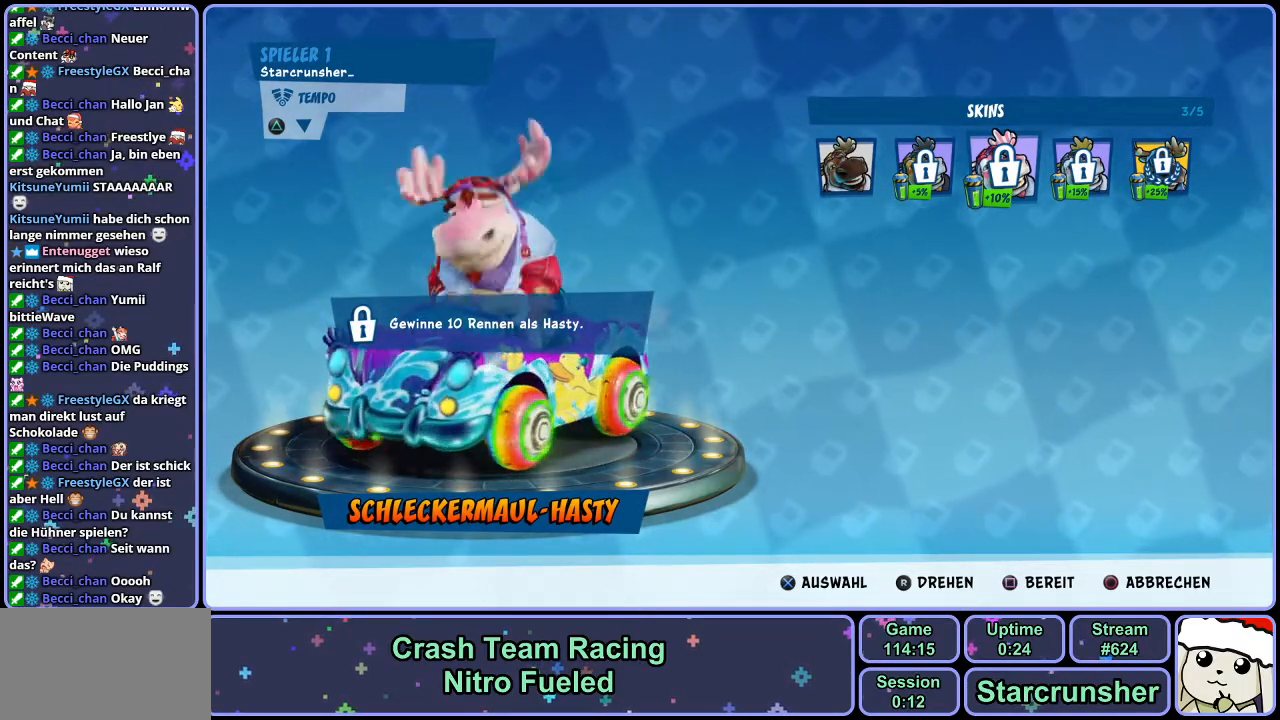
{"buttons": [], "left_stick": "center", "right_stick": "center", "events": []}
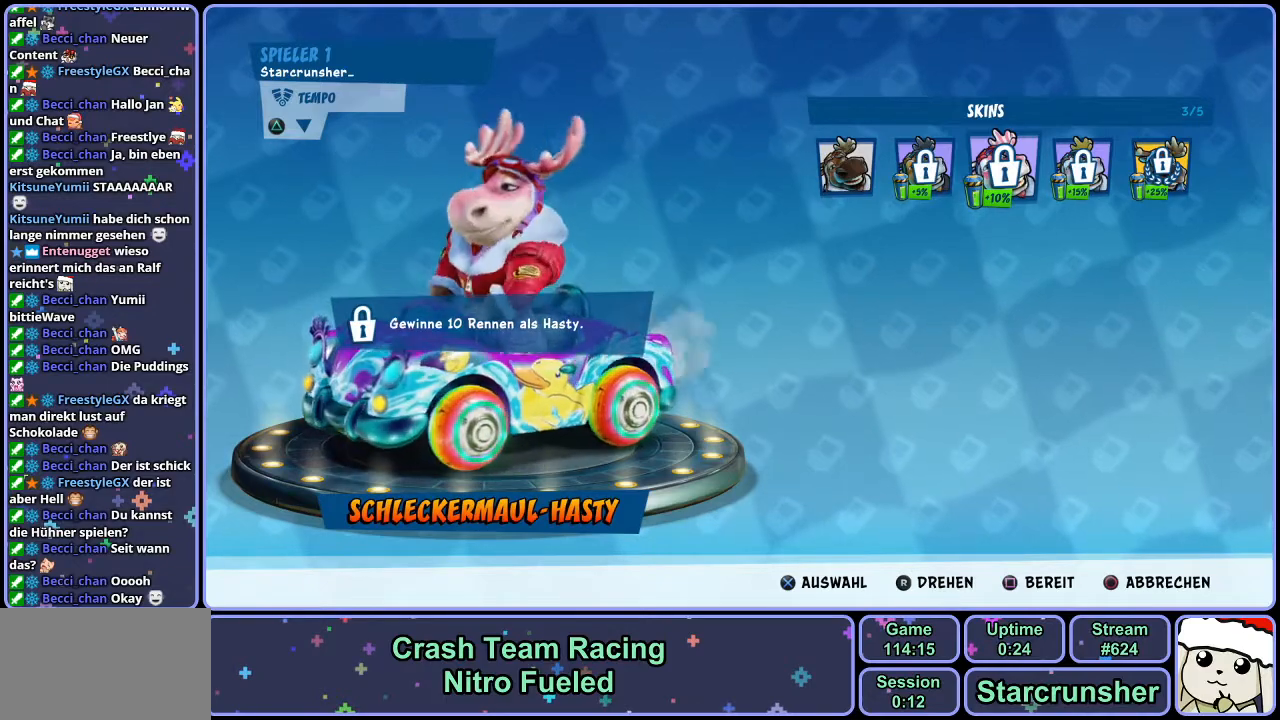
{"buttons": [], "left_stick": "center", "right_stick": "center", "events": []}
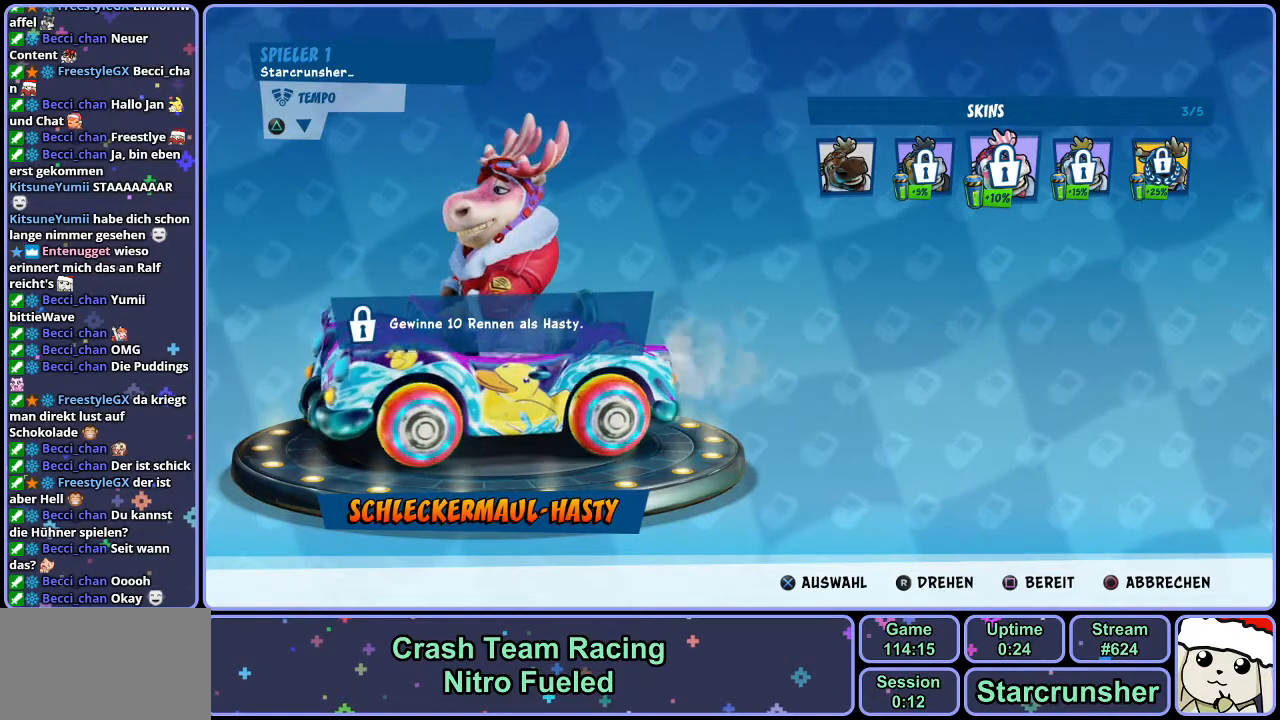
{"buttons": [], "left_stick": "center", "right_stick": "left", "events": [[117, "right_stick", "left"]]}
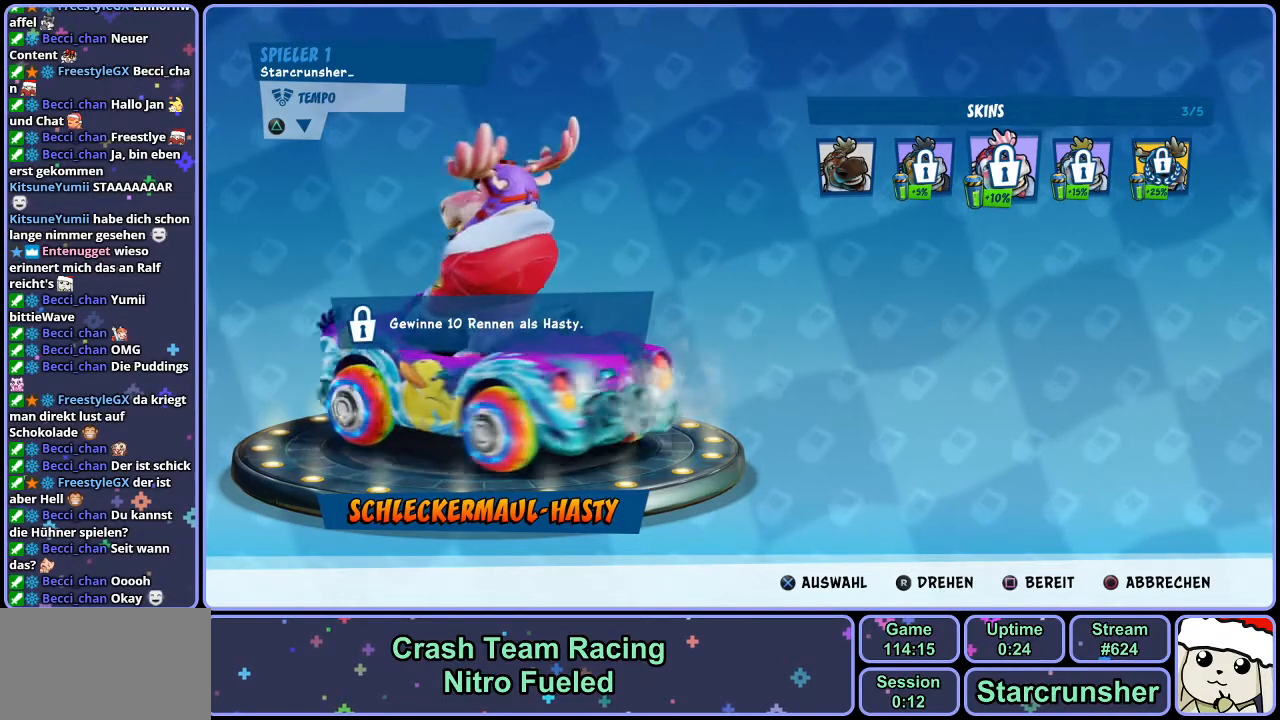
{"buttons": [], "left_stick": "center", "right_stick": "left", "events": []}
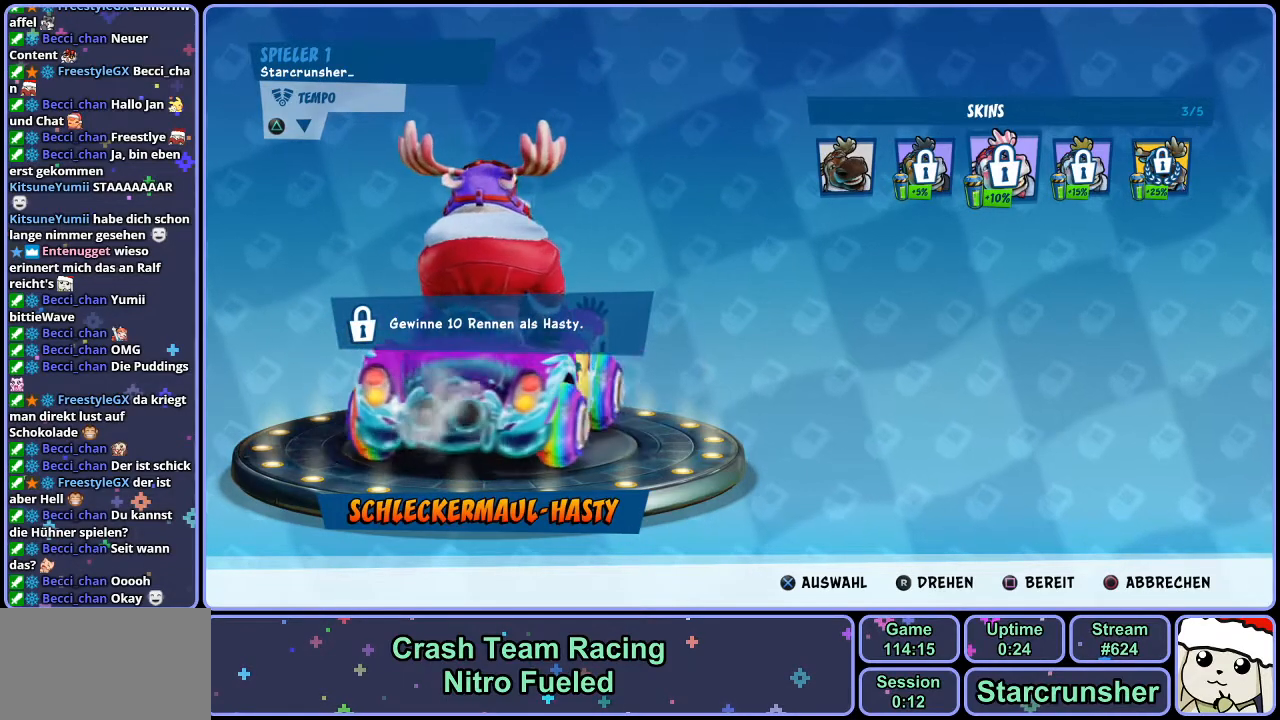
{"buttons": [], "left_stick": "center", "right_stick": "left", "events": []}
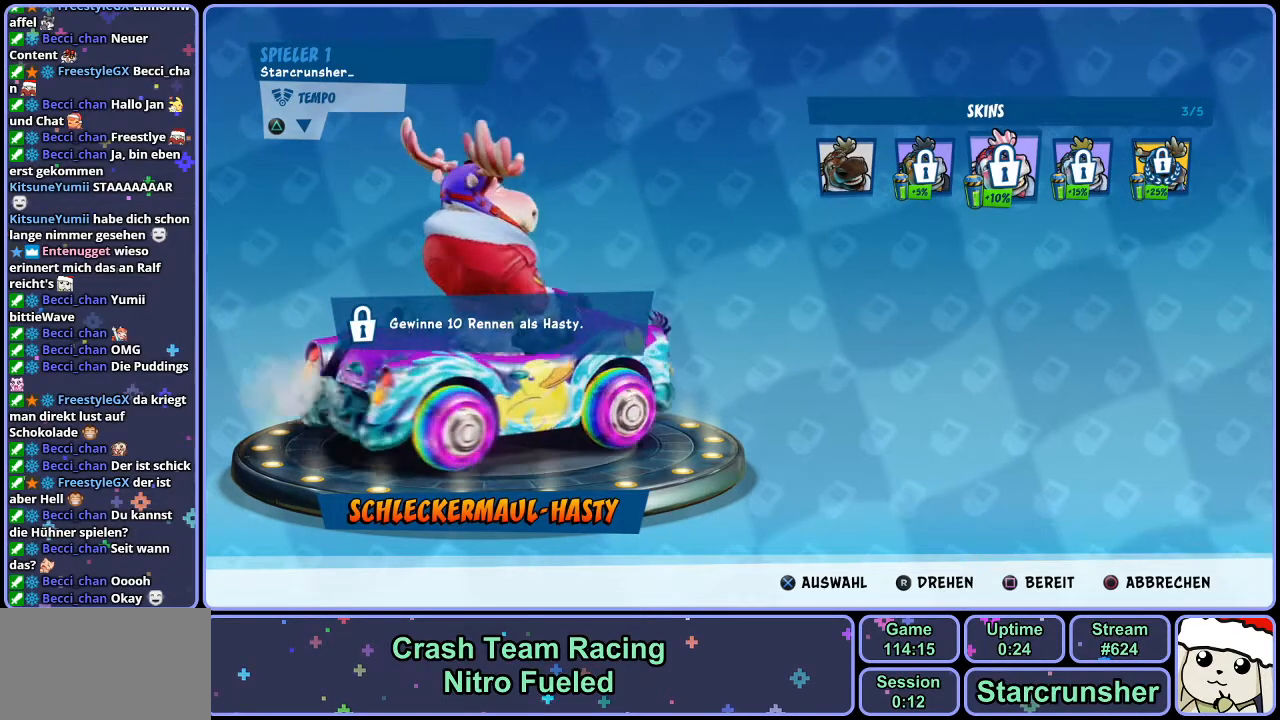
{"buttons": [], "left_stick": "center", "right_stick": "center", "events": [[83, "right_stick", "center"], [283, "DPAD_RIGHT", "down"], [383, "DPAD_RIGHT", "up"]]}
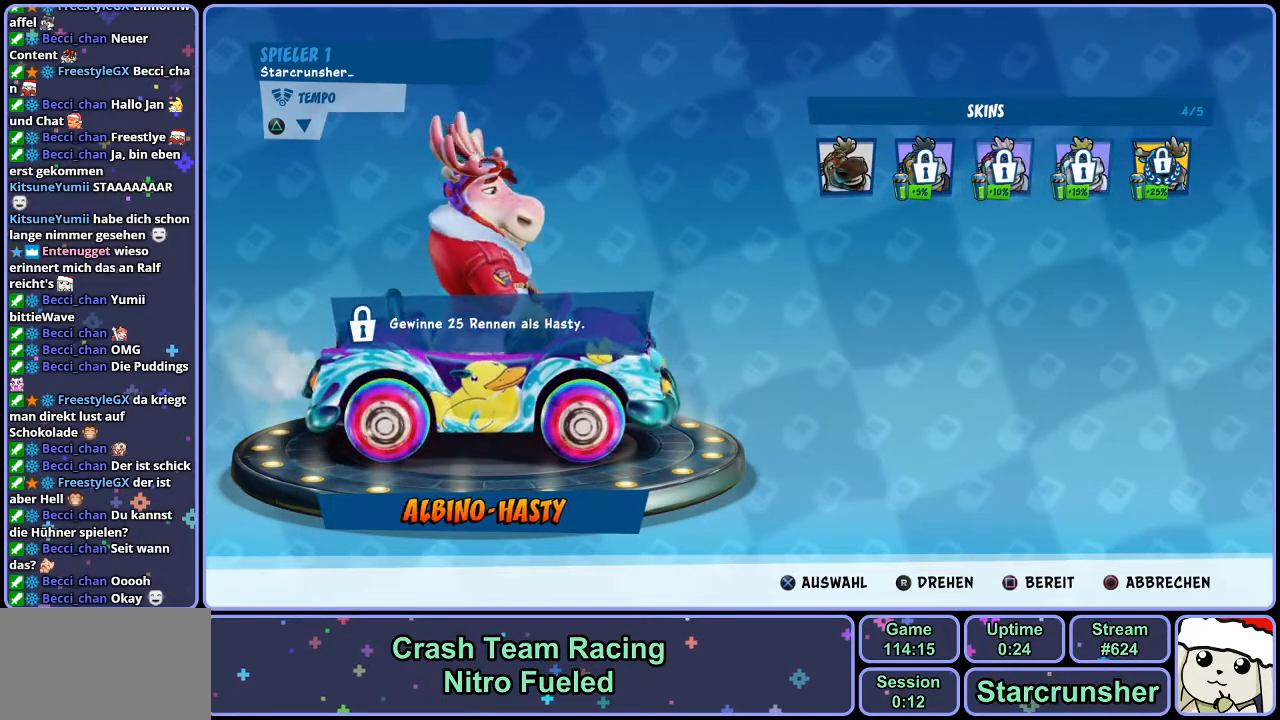
{"buttons": [], "left_stick": "center", "right_stick": "left", "events": [[467, "right_stick", "left"]]}
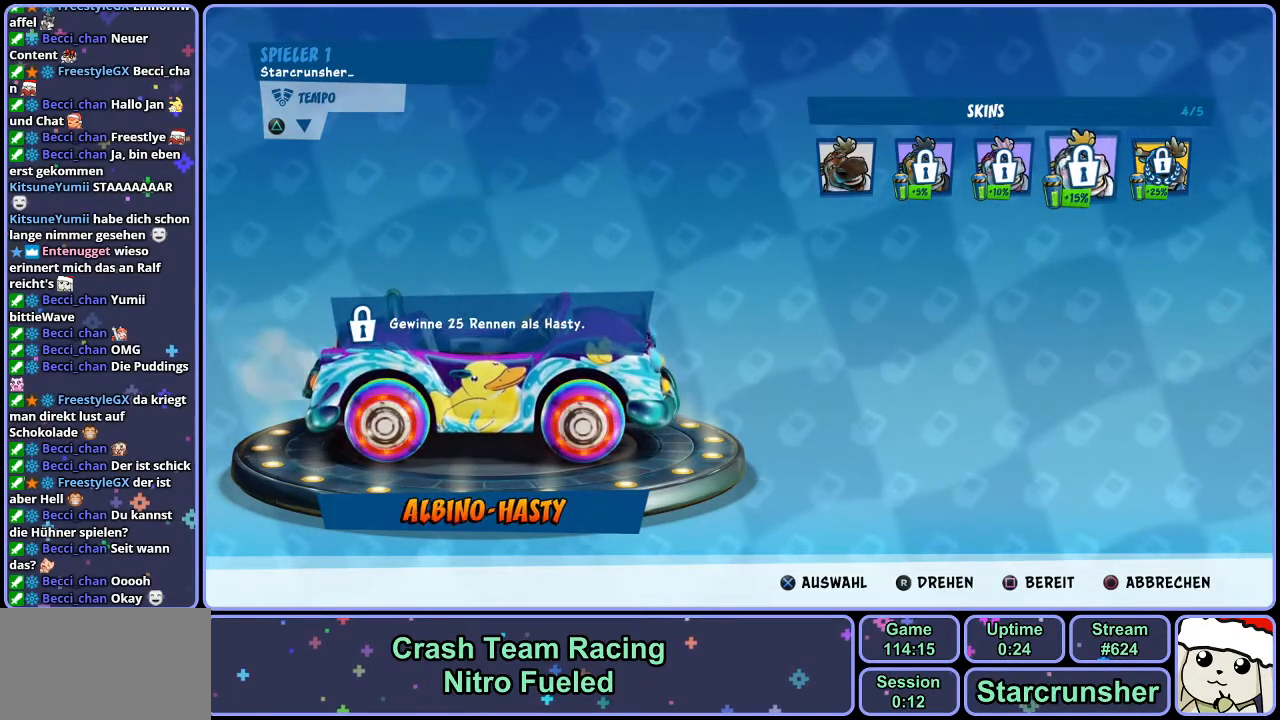
{"buttons": [], "left_stick": "center", "right_stick": "center", "events": [[100, "right_stick", "center"]]}